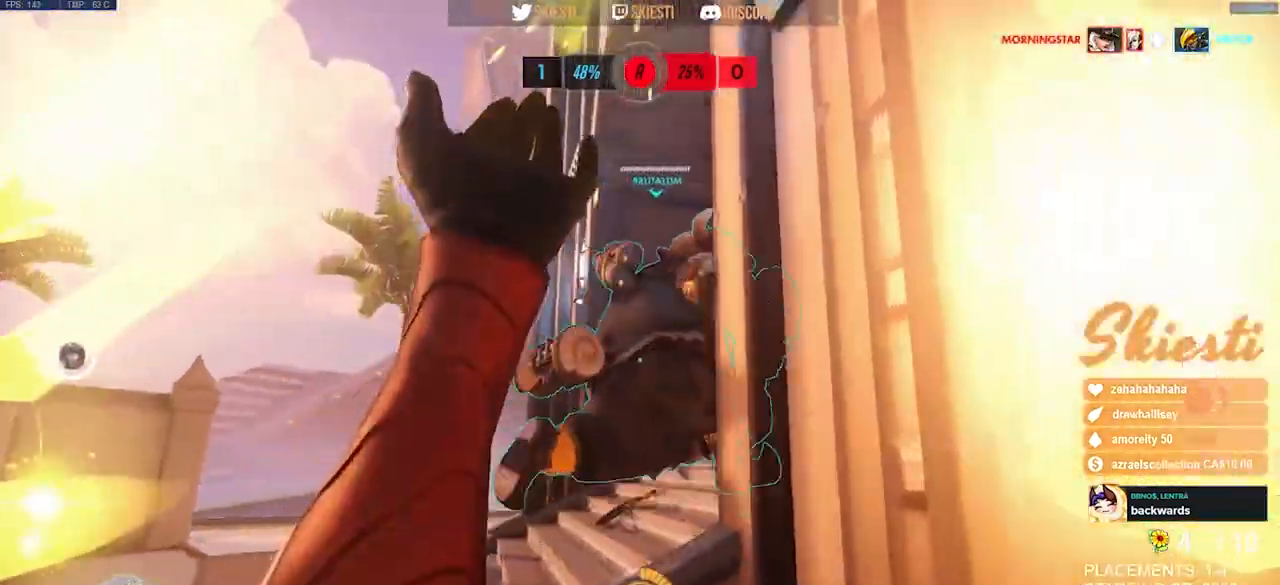
Gameplay with keyboard and mouse; each line is a JSON object with the keys and mouse buttons held at the frame after it. "events" lists presses ("down") and releases ("up") of "a", "ctrl", "d", "e", "q", "s", "shift", "space", "w", "mouse_left", "mouse_wheel", "mouse_right", "mouse_mb4" and "mouse_mb5" between this image and that frame as [ms after this image, input, new state], when the widget could be followed in between. "mouse_left", "mouse_wheel", "mouse_right", "mouse_mb4", "mouse_mb5" = the "left", "wheel", "right", "mb4", "mb5" buttons of the "mouse" list. No other keys are recorded. "wheel" means that the mouse wheel is clicked or scrolled. Mouse movement is not recorded.
{"keys": ["a", "w"], "mouse": ["left"], "events": [[233, "mouse_left", "down"], [350, "space", "down"], [400, "w", "down"], [500, "space", "up"]]}
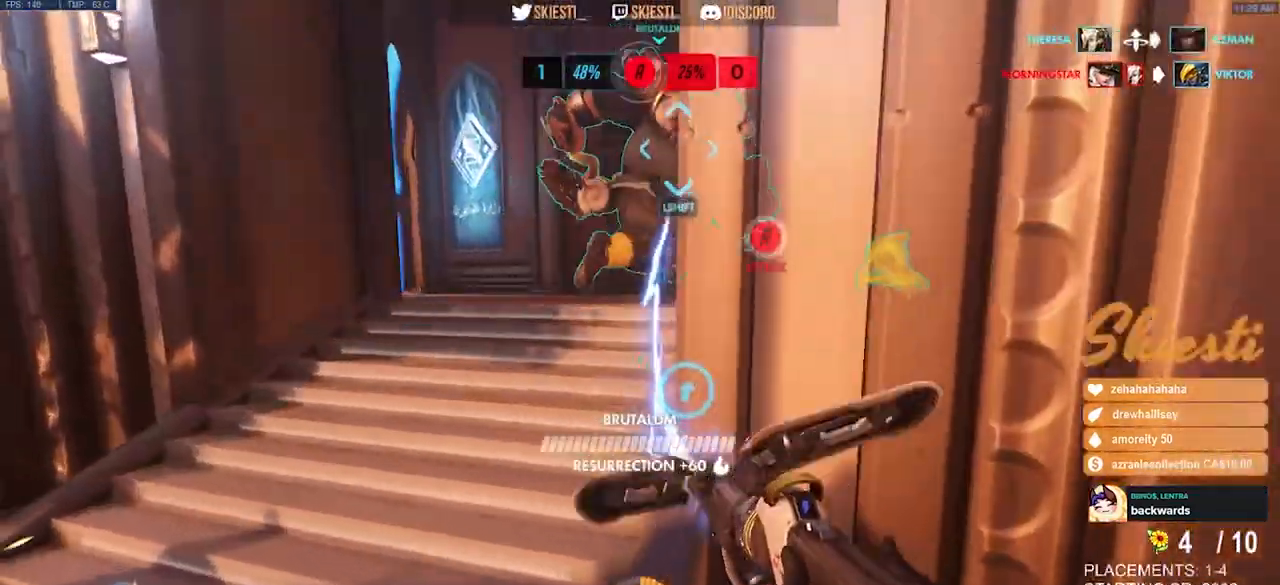
{"keys": ["a", "w"], "mouse": ["left"], "events": []}
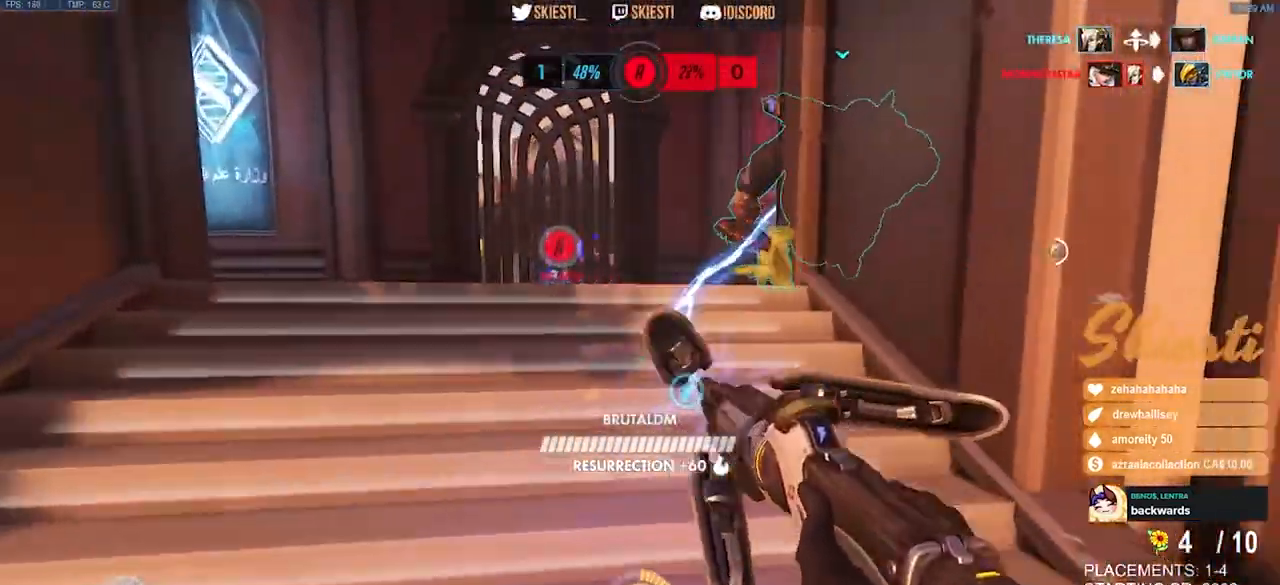
{"keys": ["a", "d"], "mouse": ["left"], "events": [[400, "w", "up"], [500, "d", "down"]]}
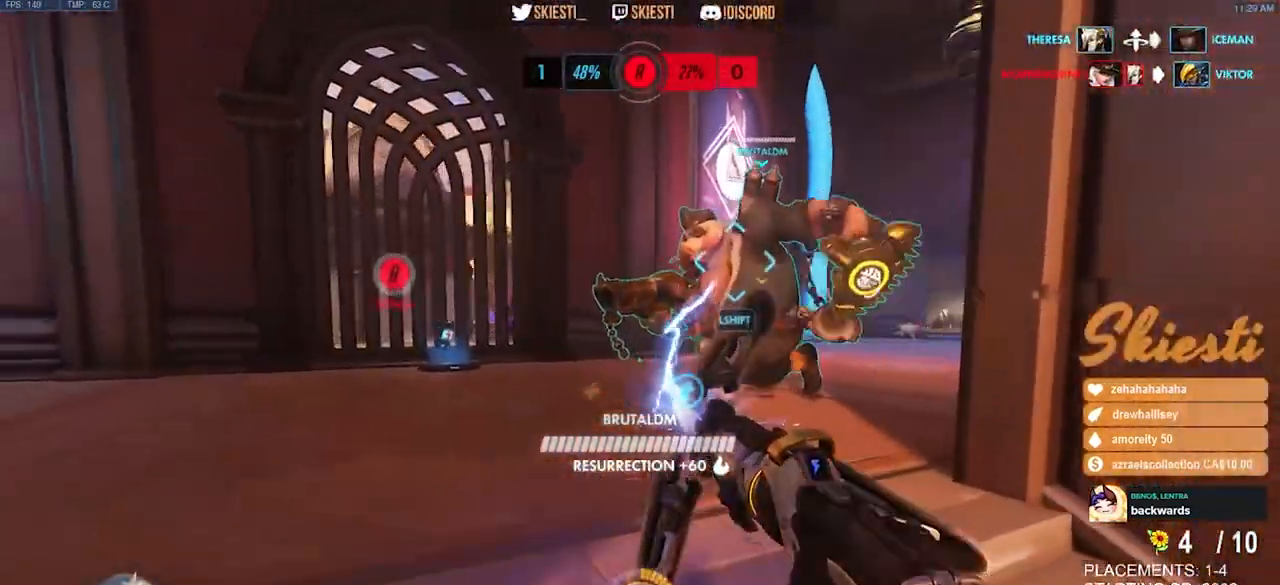
{"keys": ["a", "w"], "mouse": ["left"], "events": [[17, "a", "up"], [150, "a", "down"], [150, "d", "up"], [267, "d", "down"], [283, "a", "up"], [350, "a", "down"], [367, "d", "up"], [467, "w", "down"]]}
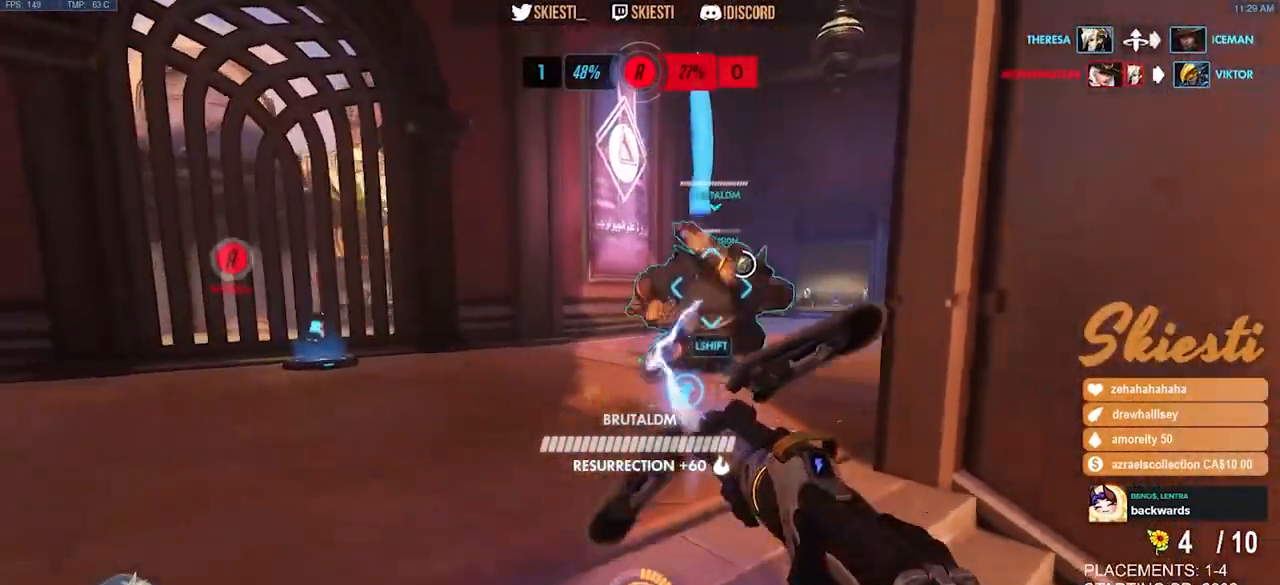
{"keys": ["a", "w"], "mouse": ["left"], "events": [[83, "a", "up"], [200, "a", "down"]]}
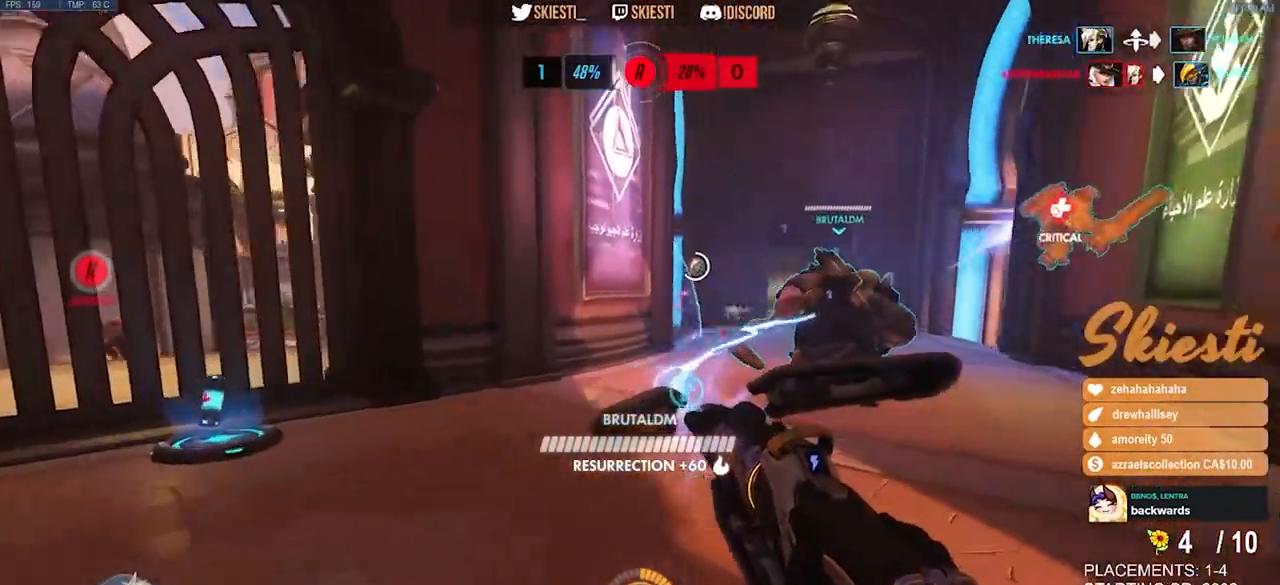
{"keys": ["d", "w"], "mouse": ["left"], "events": [[50, "a", "up"], [50, "w", "up"], [83, "d", "down"], [217, "w", "down"]]}
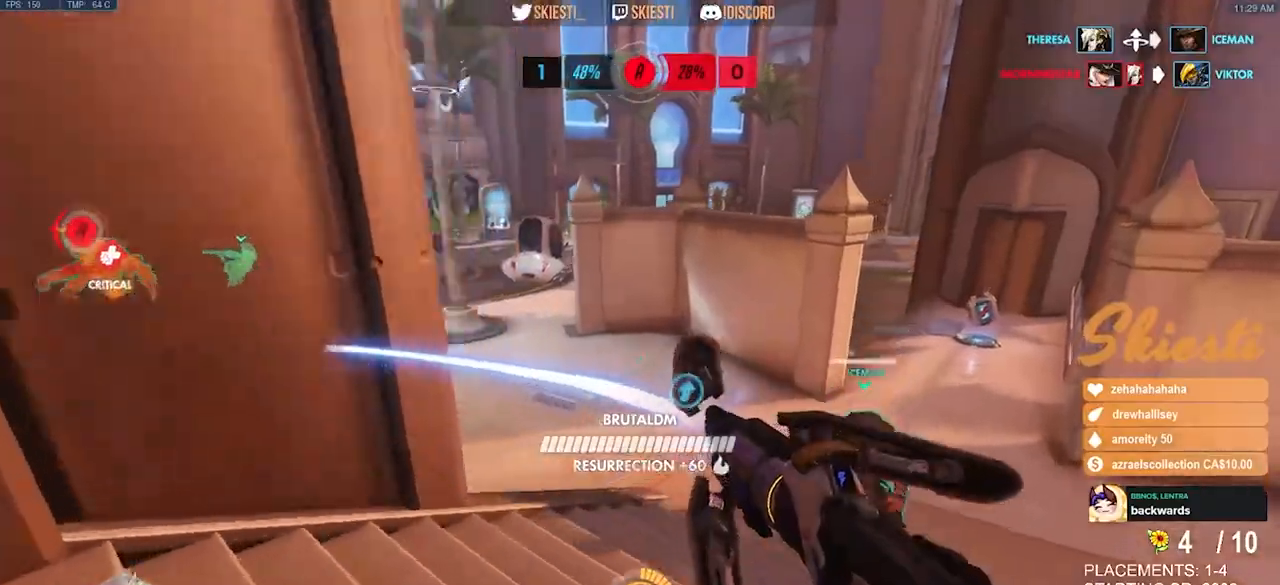
{"keys": ["d", "shift", "w"], "mouse": ["left"], "events": [[17, "space", "down"], [117, "space", "up"], [433, "shift", "down"]]}
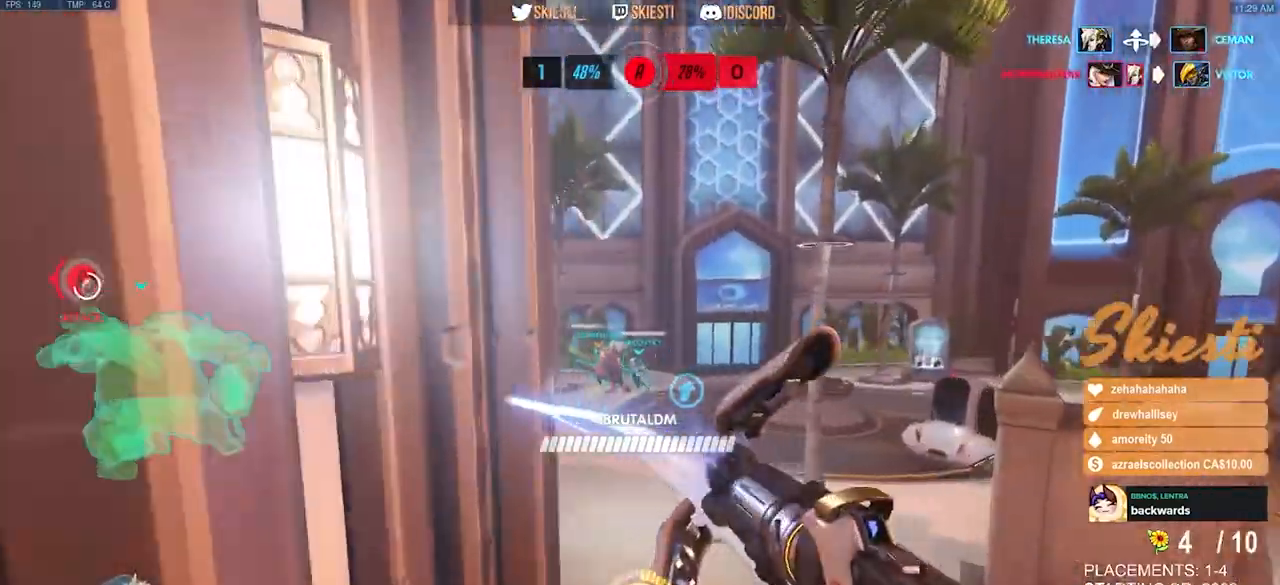
{"keys": ["d", "shift", "space", "w"], "mouse": ["left"], "events": [[433, "space", "down"]]}
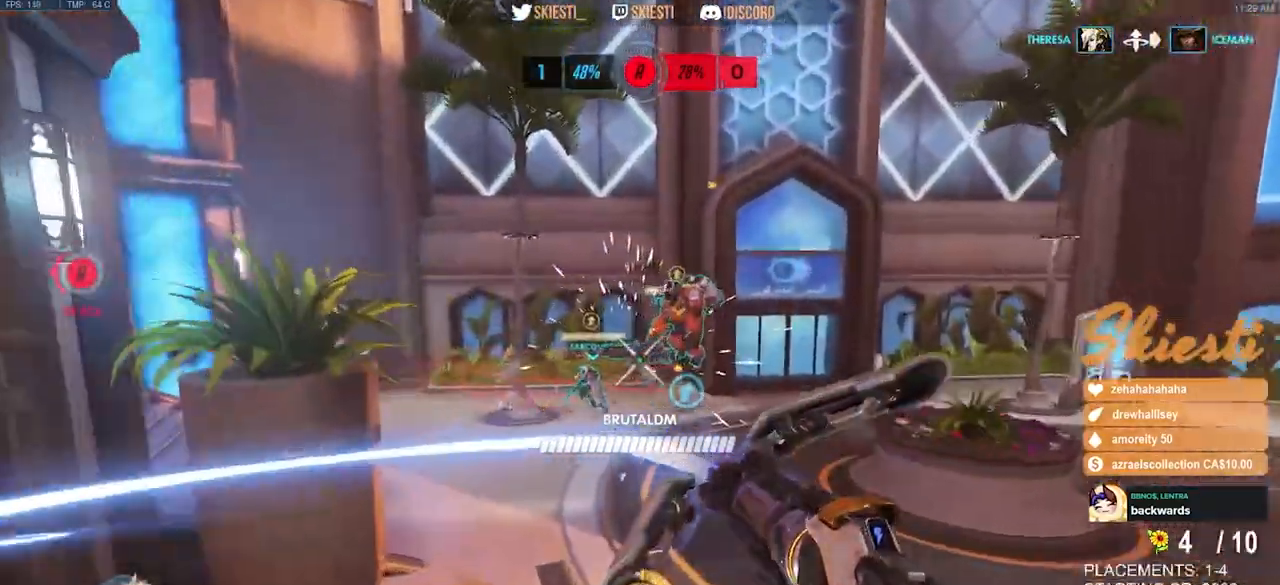
{"keys": ["d", "shift", "space", "w"], "mouse": ["right"], "events": [[100, "mouse_left", "up"], [167, "mouse_right", "down"]]}
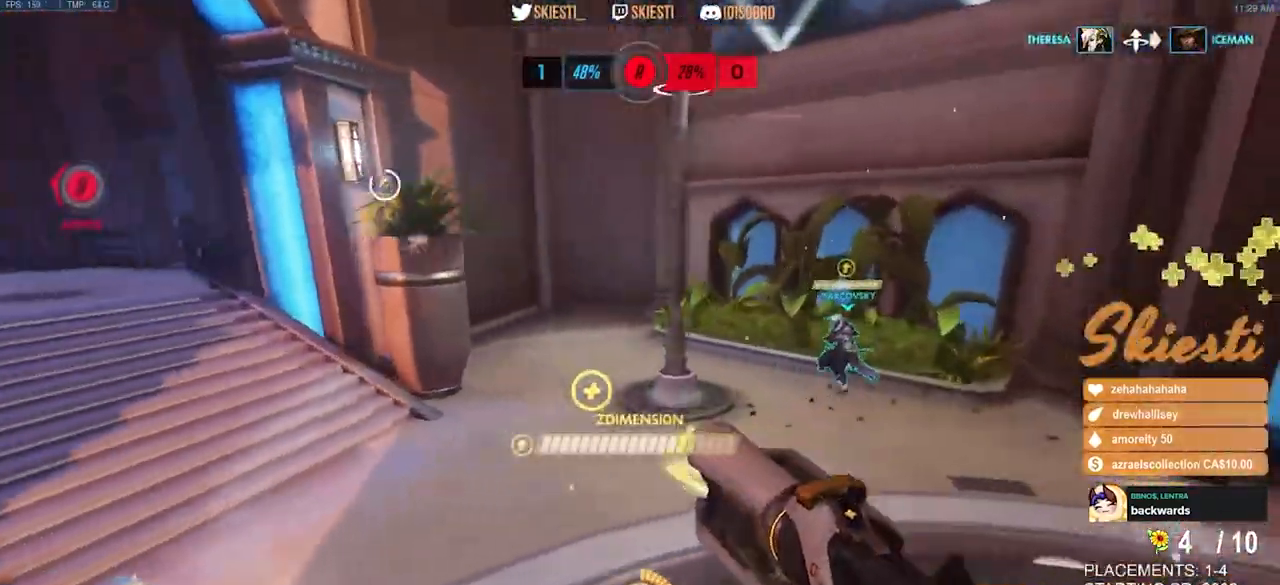
{"keys": ["a", "d", "s"], "mouse": ["right"], "events": [[17, "w", "up"], [367, "s", "down"], [450, "a", "down"], [450, "shift", "up"], [450, "space", "up"]]}
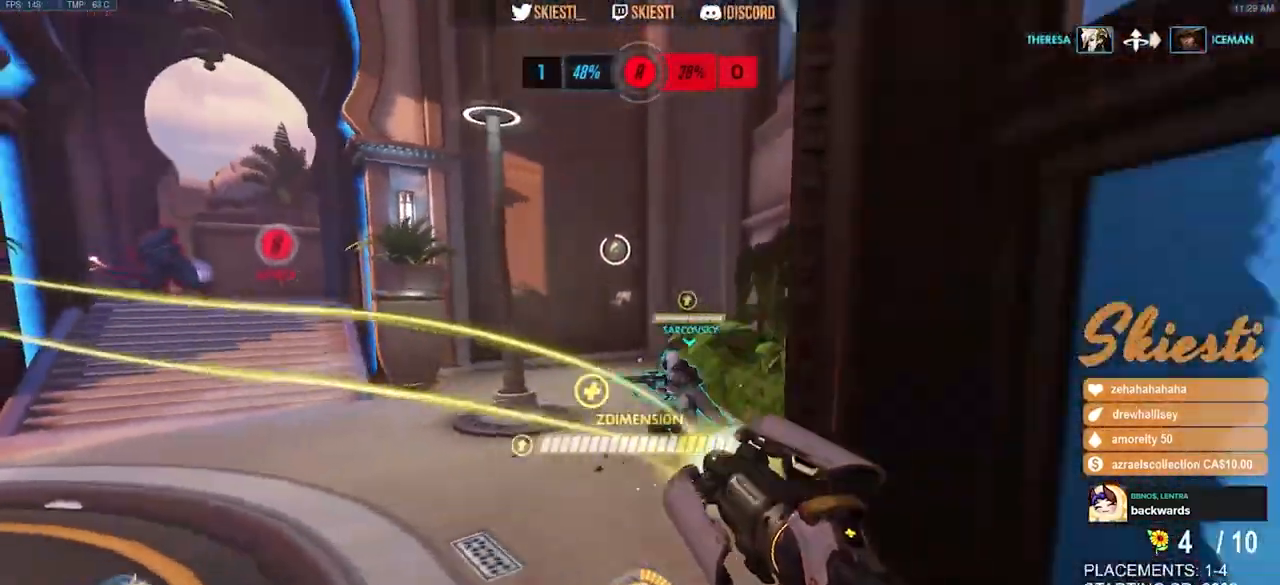
{"keys": ["a", "s", "space"], "mouse": ["right"], "events": [[333, "d", "up"], [450, "space", "down"]]}
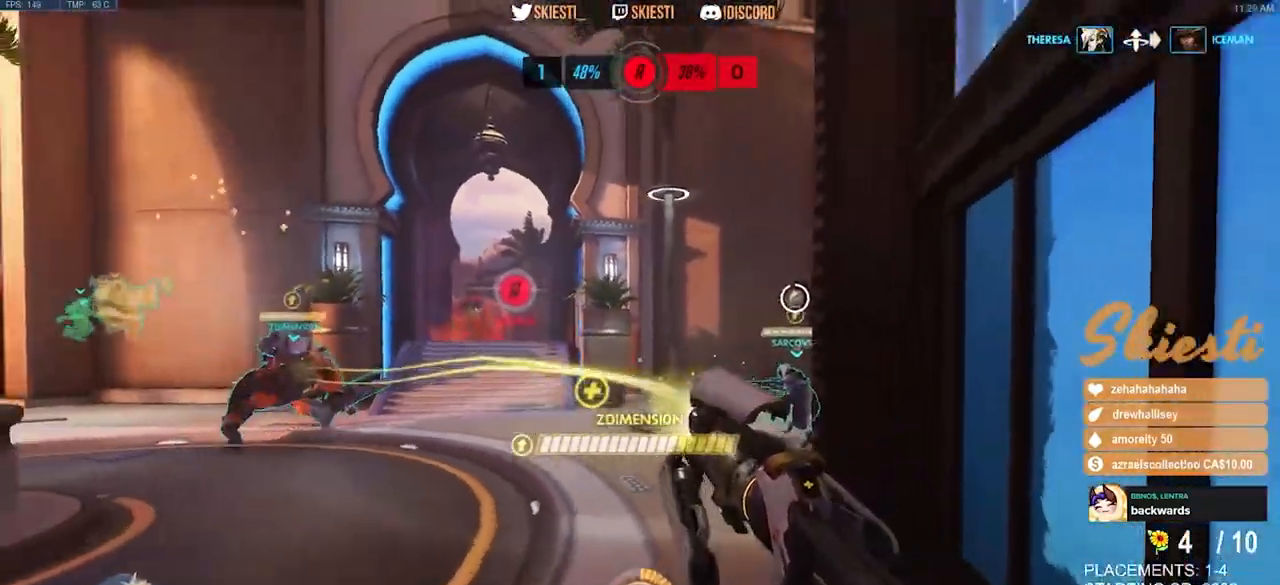
{"keys": ["a"], "mouse": ["left", "right"], "events": [[100, "mouse_left", "down"], [183, "space", "up"], [233, "mouse_right", "up"], [250, "mouse_left", "up"], [300, "mouse_right", "down"], [400, "mouse_left", "down"], [417, "s", "up"]]}
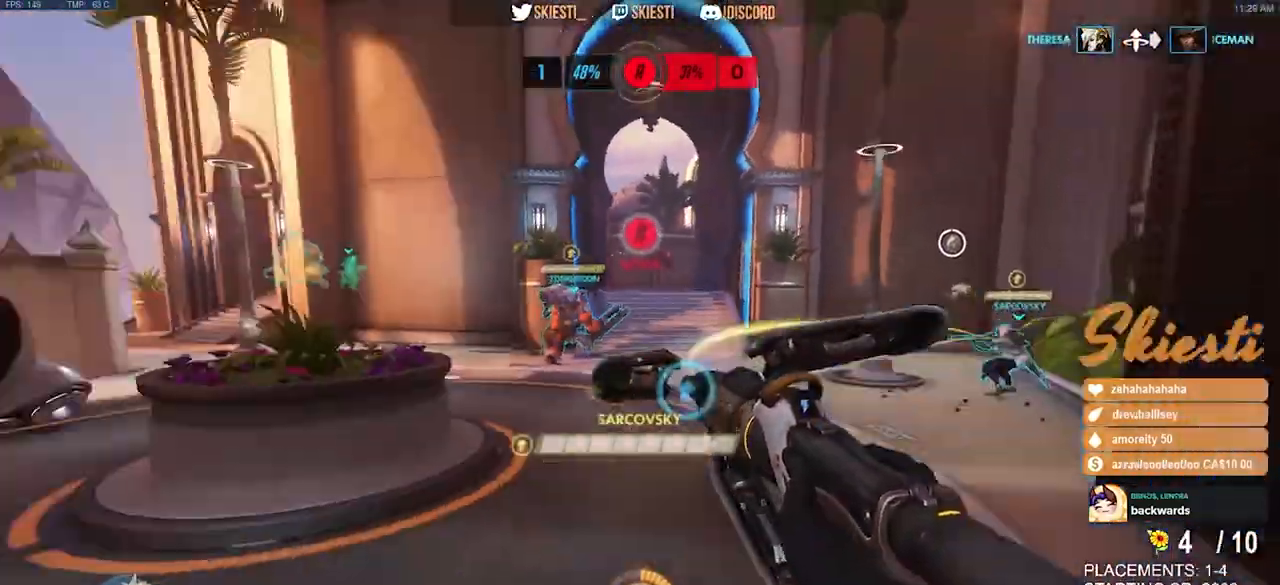
{"keys": ["a", "w"], "mouse": ["left"], "events": [[200, "mouse_right", "up"], [200, "w", "down"], [417, "space", "down"], [467, "space", "up"]]}
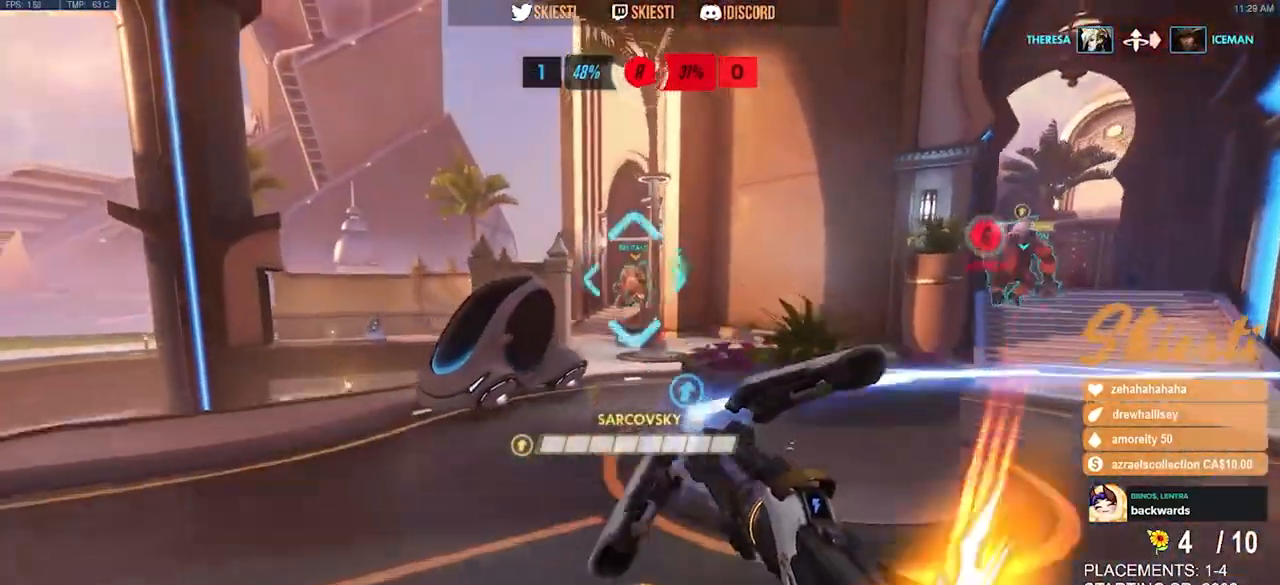
{"keys": ["a", "shift"], "mouse": ["left"], "events": [[50, "w", "up"], [150, "ctrl", "down"], [350, "ctrl", "up"], [483, "shift", "down"]]}
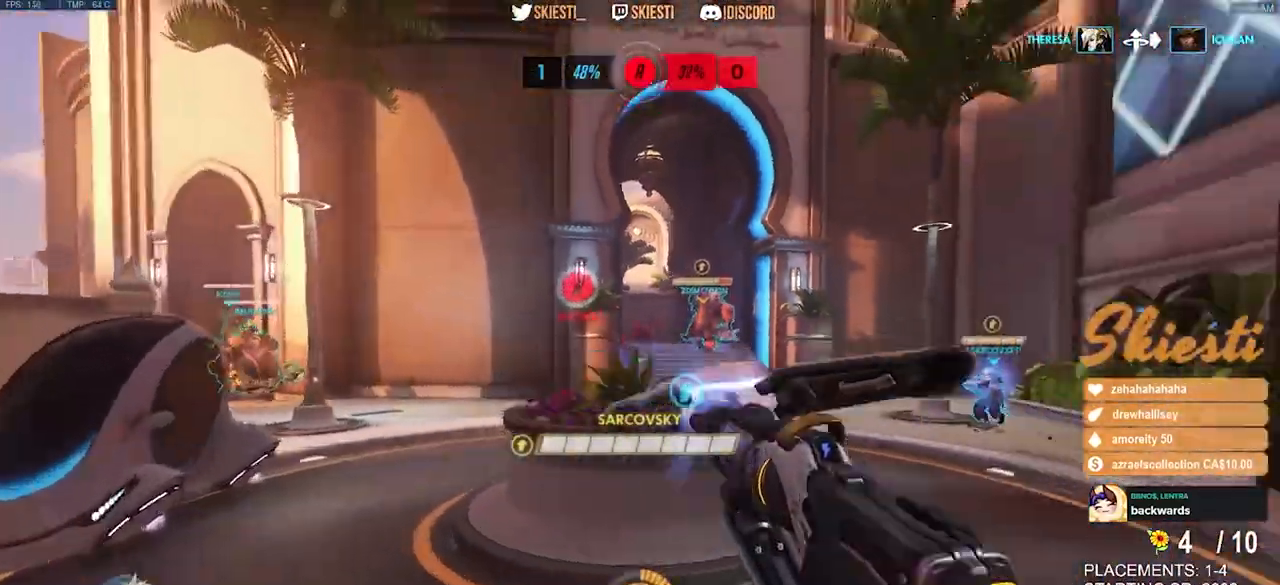
{"keys": ["a", "ctrl"], "mouse": ["right"], "events": [[83, "shift", "up"], [233, "mouse_left", "up"], [300, "mouse_right", "down"], [417, "ctrl", "down"]]}
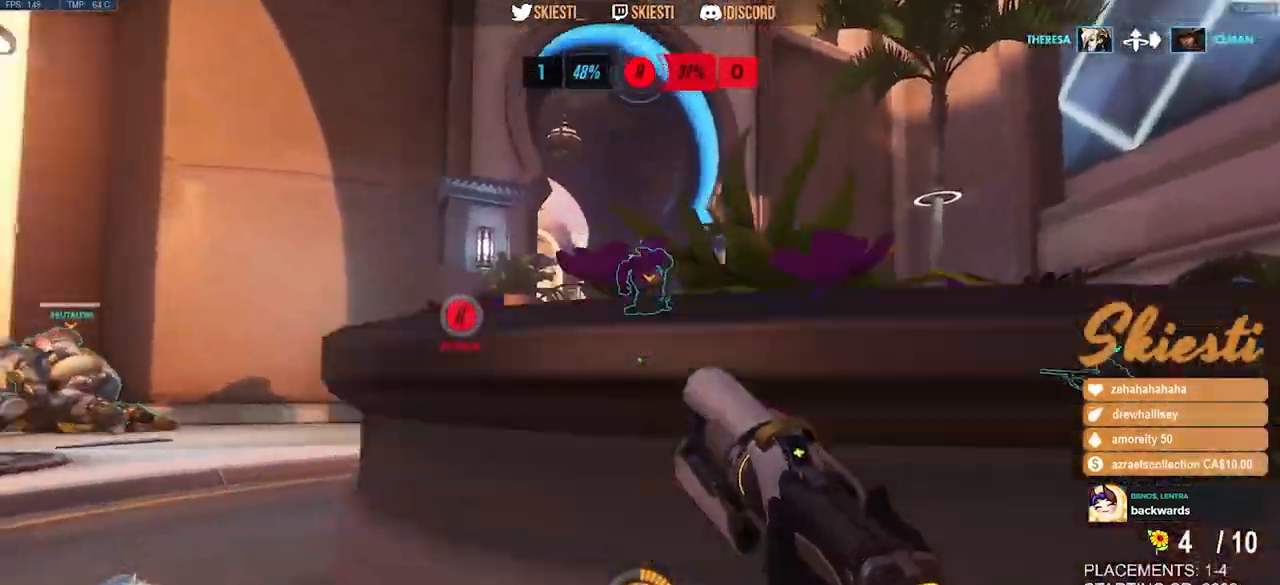
{"keys": ["a"], "mouse": ["left", "right"], "events": [[100, "ctrl", "up"], [333, "ctrl", "down"], [467, "mouse_left", "down"], [500, "ctrl", "up"]]}
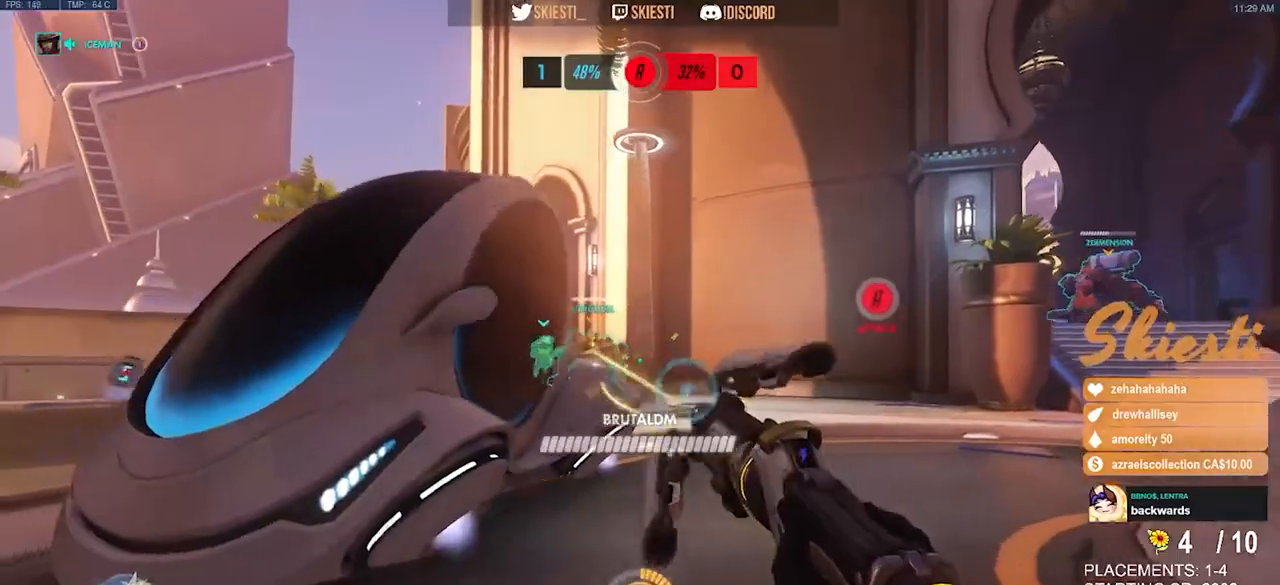
{"keys": ["shift", "w"], "mouse": ["left"], "events": [[117, "w", "down"], [150, "space", "down"], [283, "mouse_right", "up"], [383, "shift", "down"], [400, "space", "up"], [500, "a", "up"]]}
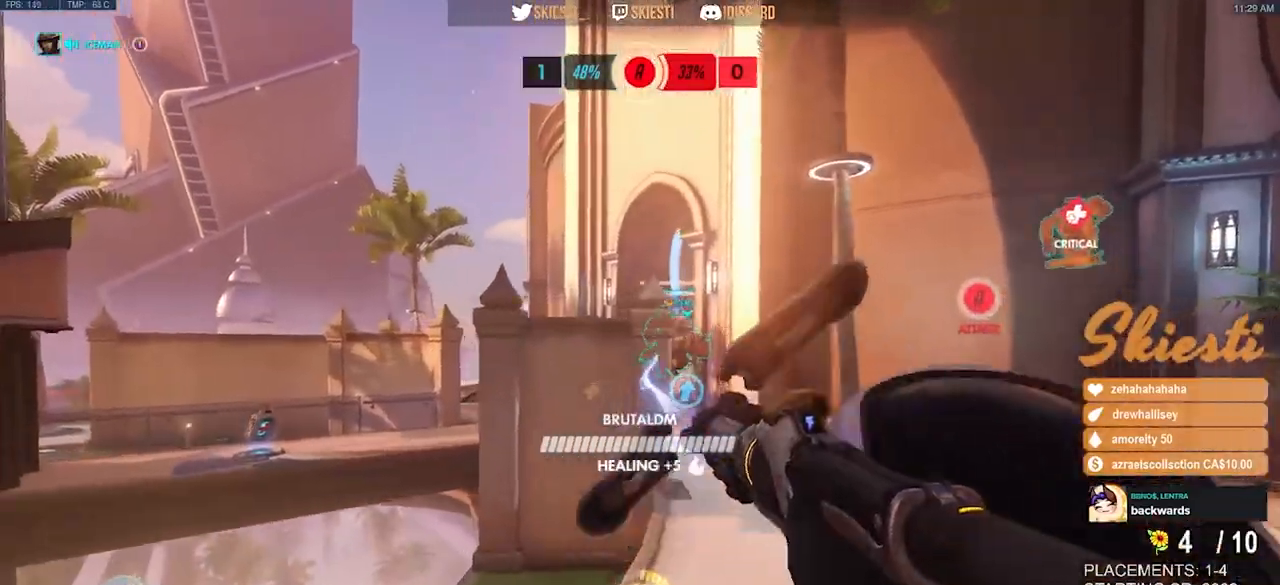
{"keys": ["d", "shift", "w"], "mouse": ["left"], "events": [[167, "d", "down"]]}
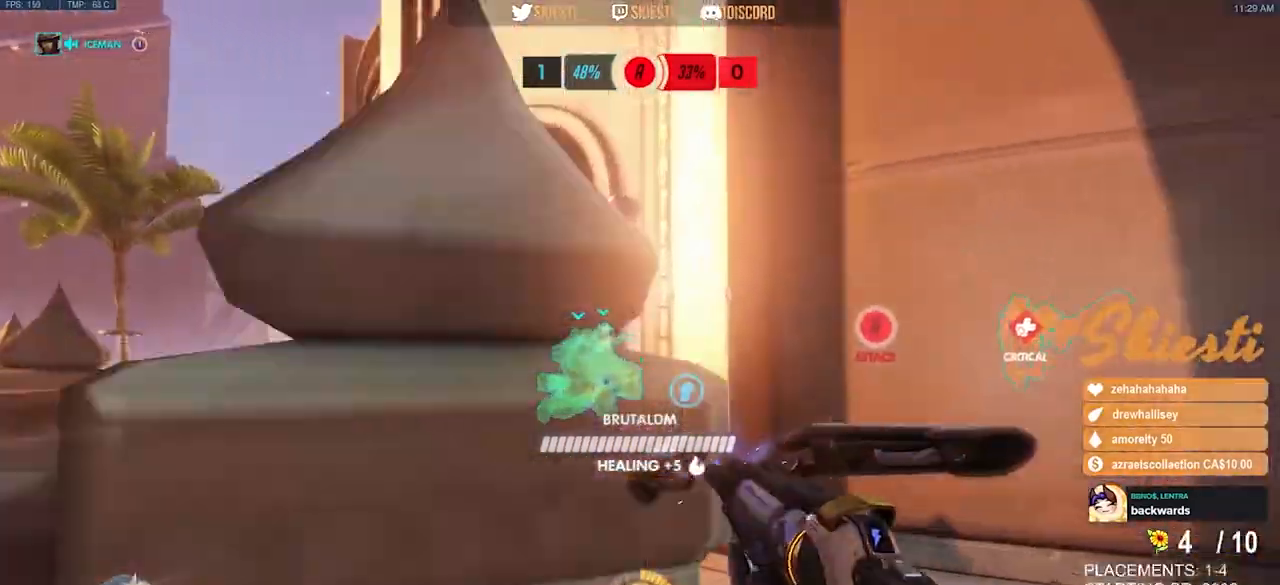
{"keys": ["a", "shift", "w"], "mouse": ["left"], "events": [[217, "a", "down"], [217, "d", "up"], [317, "space", "down"], [483, "space", "up"]]}
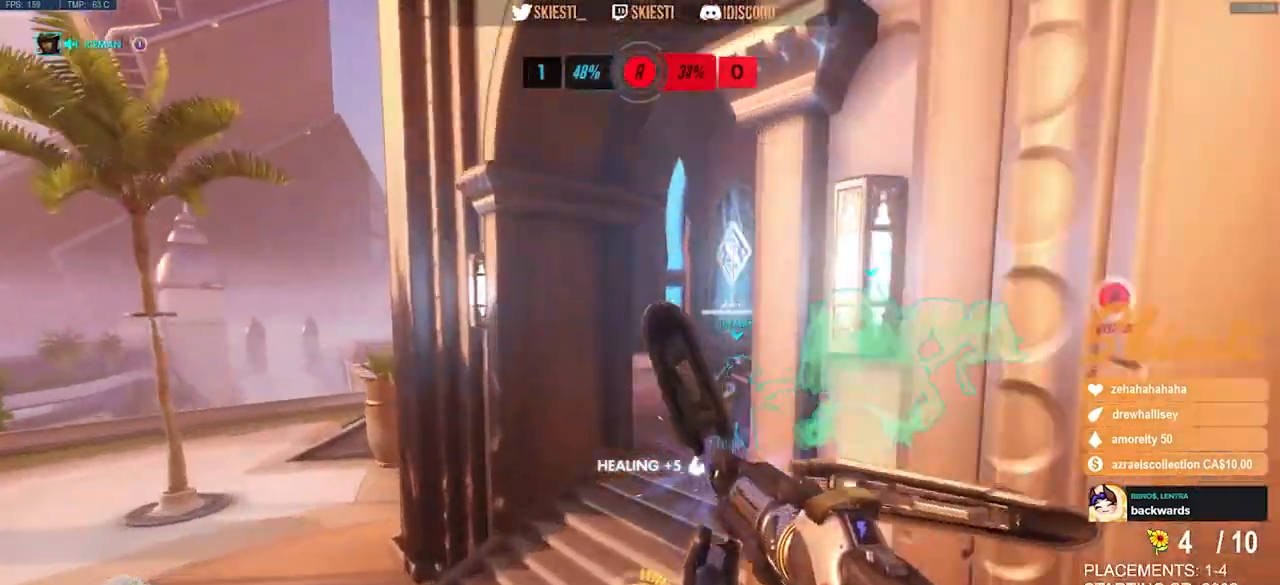
{"keys": ["w"], "mouse": ["left"], "events": [[33, "shift", "up"], [50, "mouse_left", "up"], [100, "mouse_left", "down"], [150, "a", "up"]]}
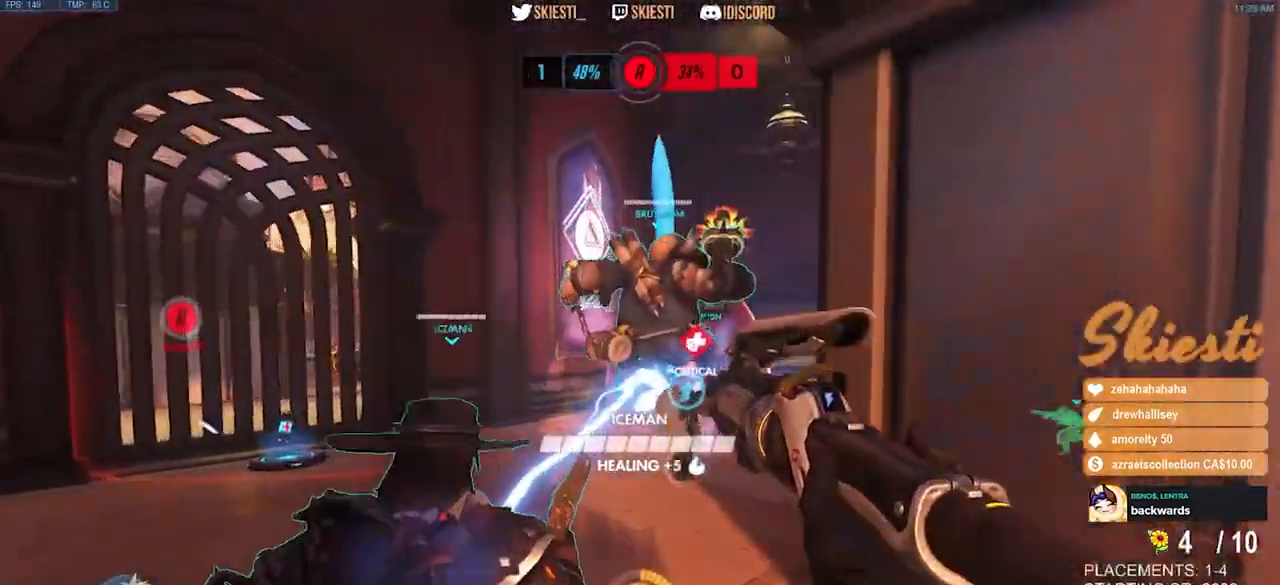
{"keys": ["d"], "mouse": ["left"], "events": [[217, "a", "down"], [317, "w", "up"], [417, "d", "down"], [433, "a", "up"]]}
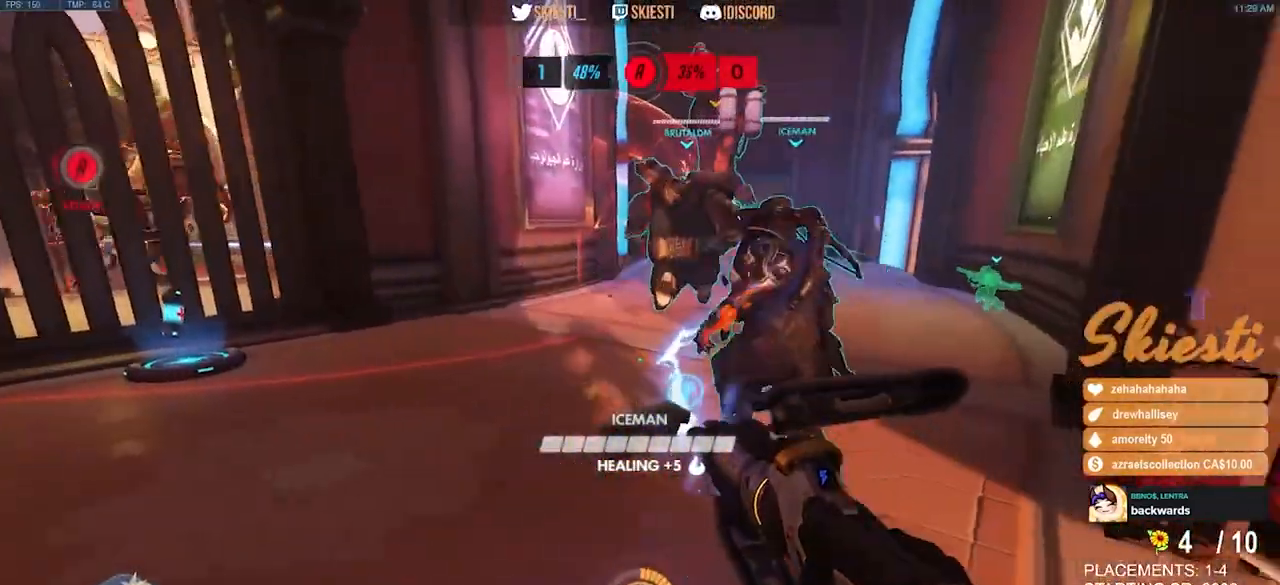
{"keys": ["d"], "mouse": ["left"], "events": [[117, "s", "down"], [483, "s", "up"]]}
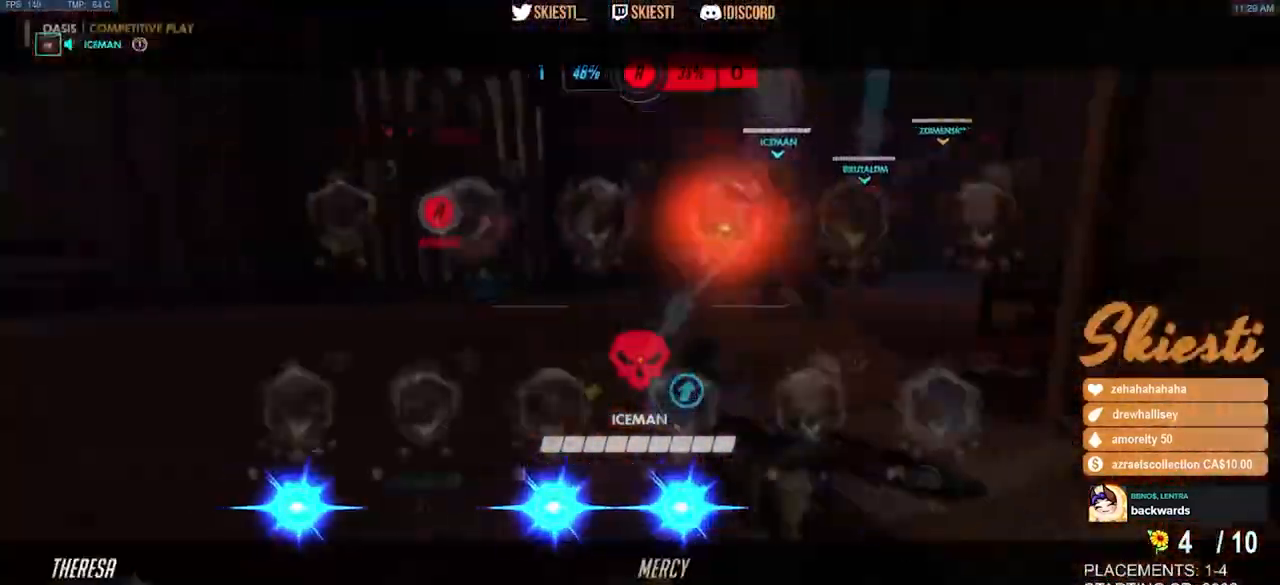
{"keys": ["d"], "mouse": ["left"], "events": [[100, "w", "down"], [433, "w", "up"]]}
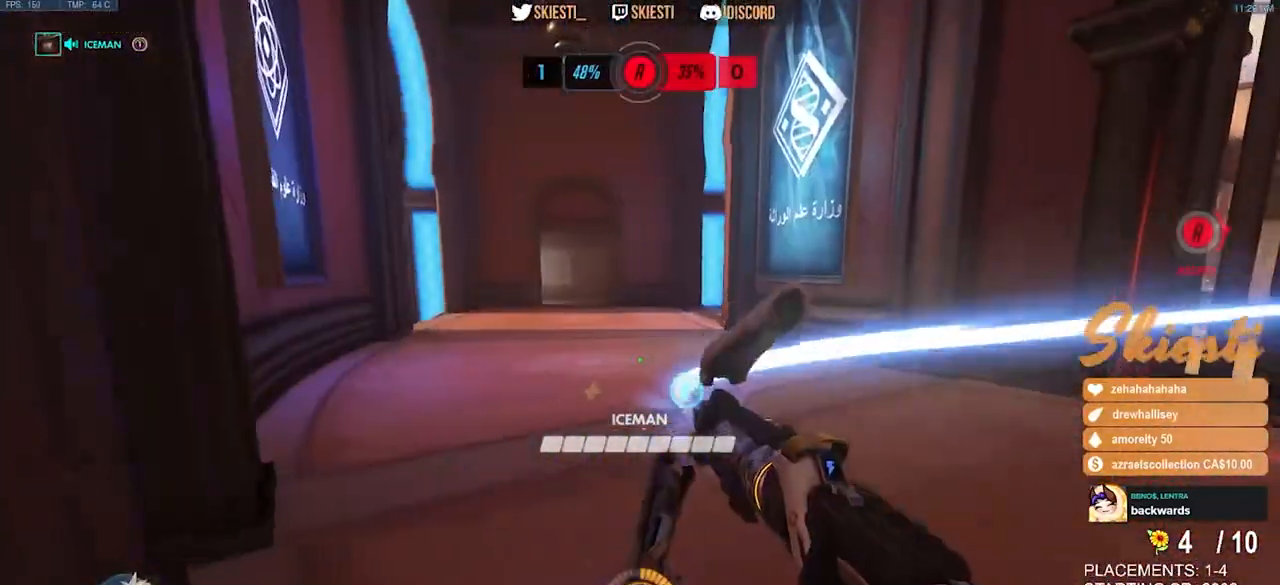
{"keys": ["a", "s"], "mouse": ["left"], "events": [[17, "a", "down"], [33, "d", "up"], [233, "w", "down"], [350, "w", "up"], [483, "s", "down"]]}
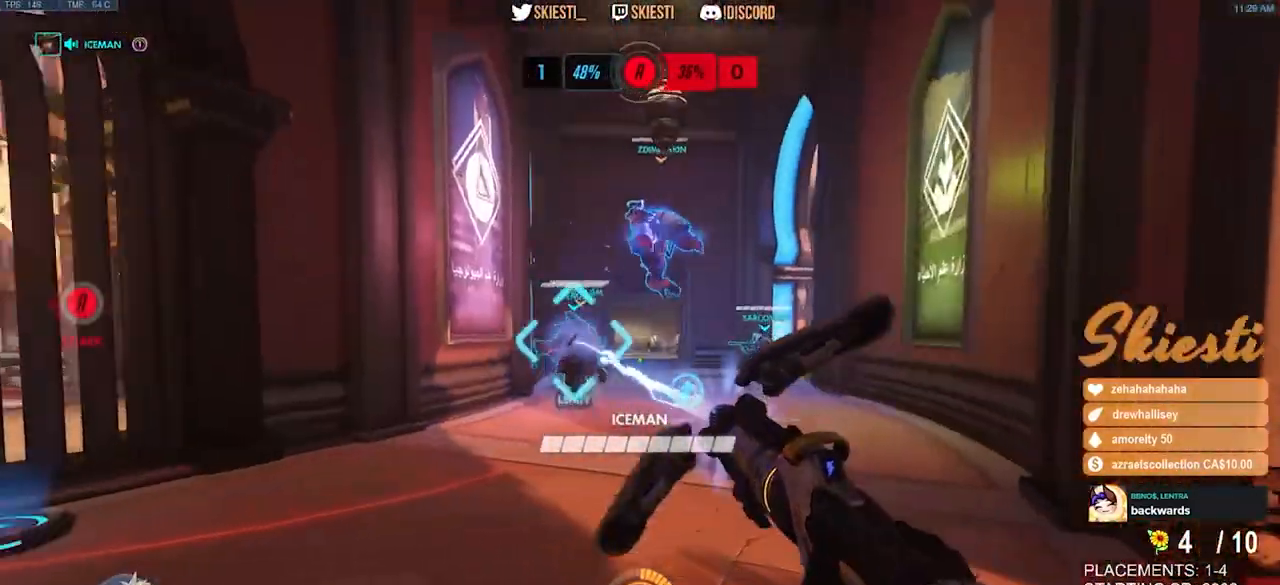
{"keys": ["d", "shift"], "mouse": ["left"], "events": [[183, "a", "up"], [317, "d", "down"], [317, "shift", "down"], [383, "s", "up"]]}
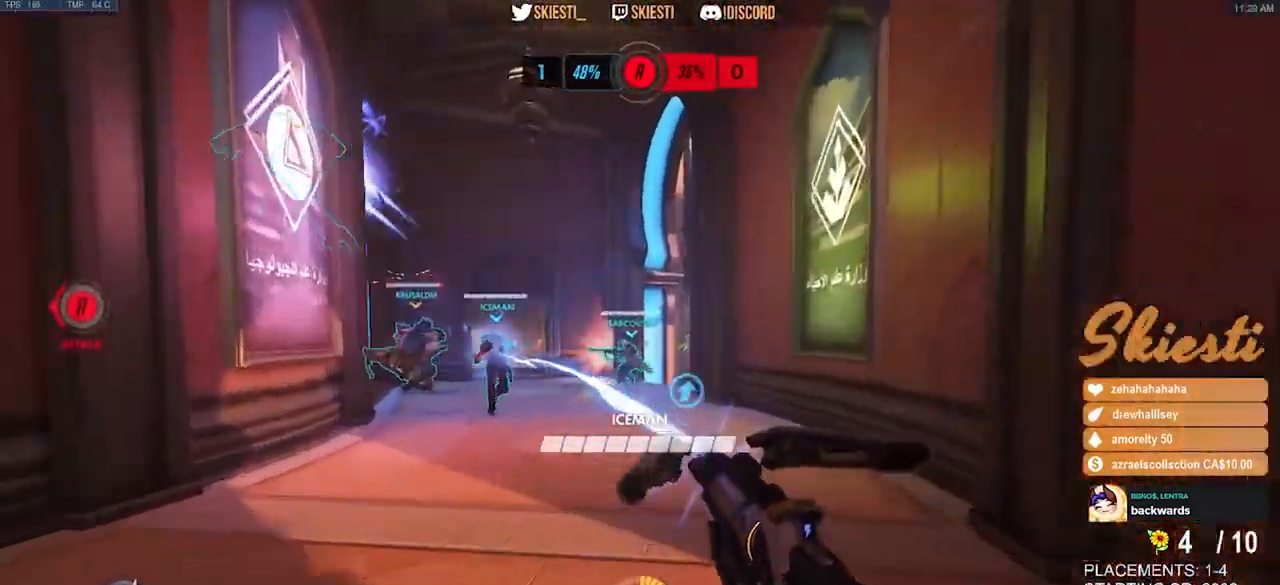
{"keys": ["d", "shift", "space", "w"], "mouse": ["left"], "events": [[100, "space", "down"], [100, "w", "down"]]}
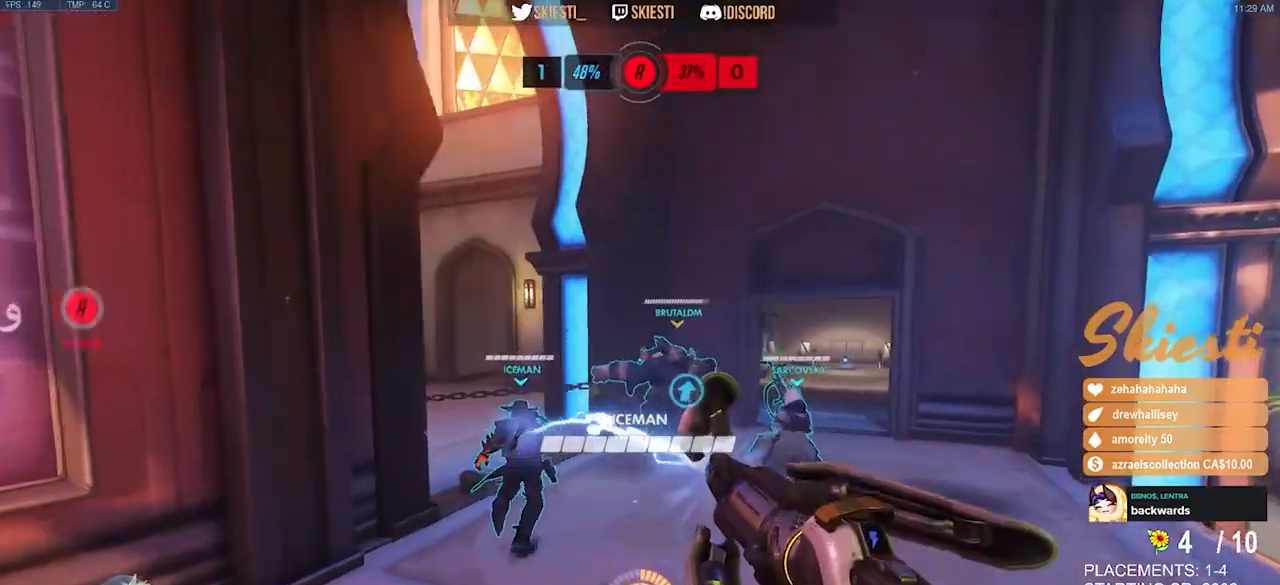
{"keys": ["d", "s", "space"], "mouse": ["left"], "events": [[200, "space", "up"], [233, "w", "up"], [317, "shift", "up"], [400, "s", "down"], [433, "space", "down"]]}
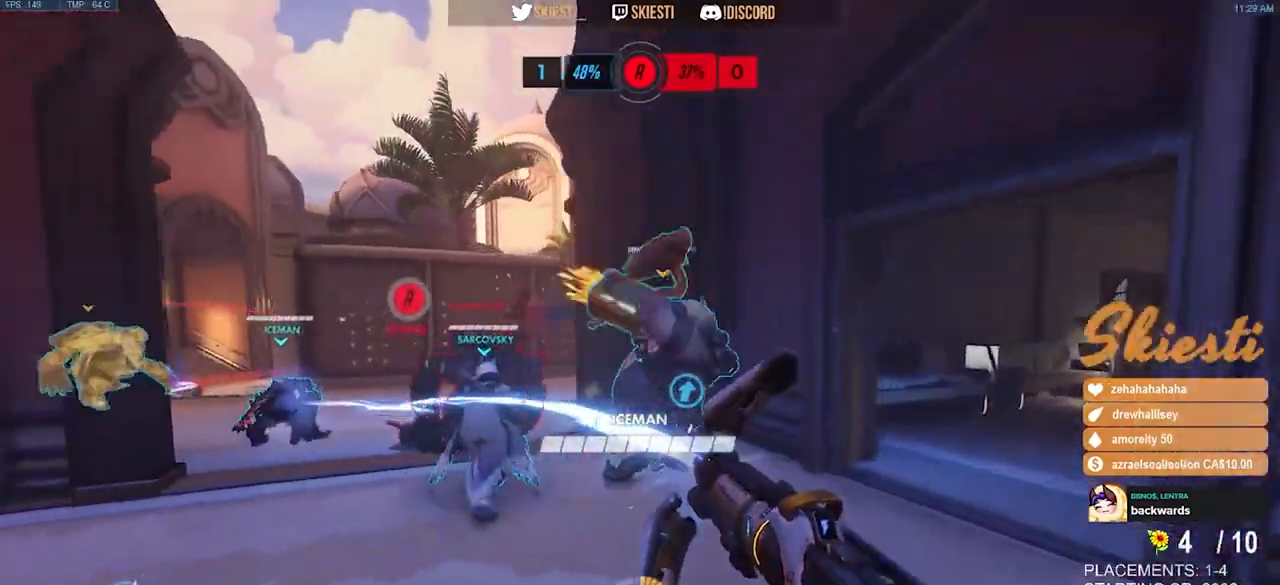
{"keys": ["s"], "mouse": ["left"], "events": [[83, "space", "up"], [450, "d", "up"]]}
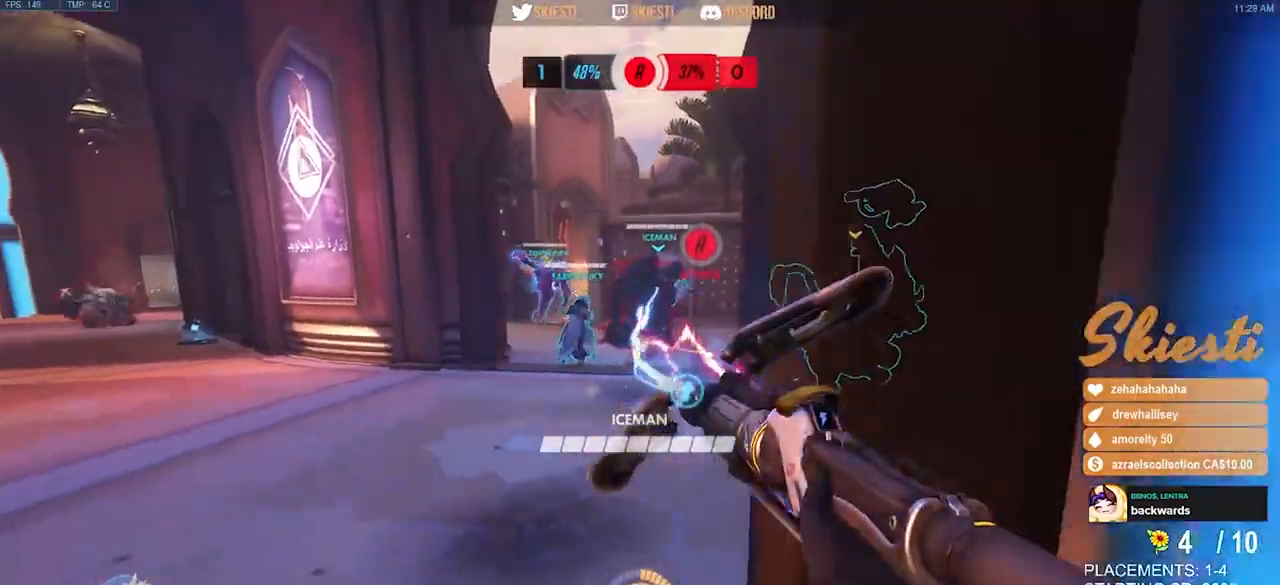
{"keys": ["a", "s"], "mouse": ["left"], "events": [[33, "a", "down"]]}
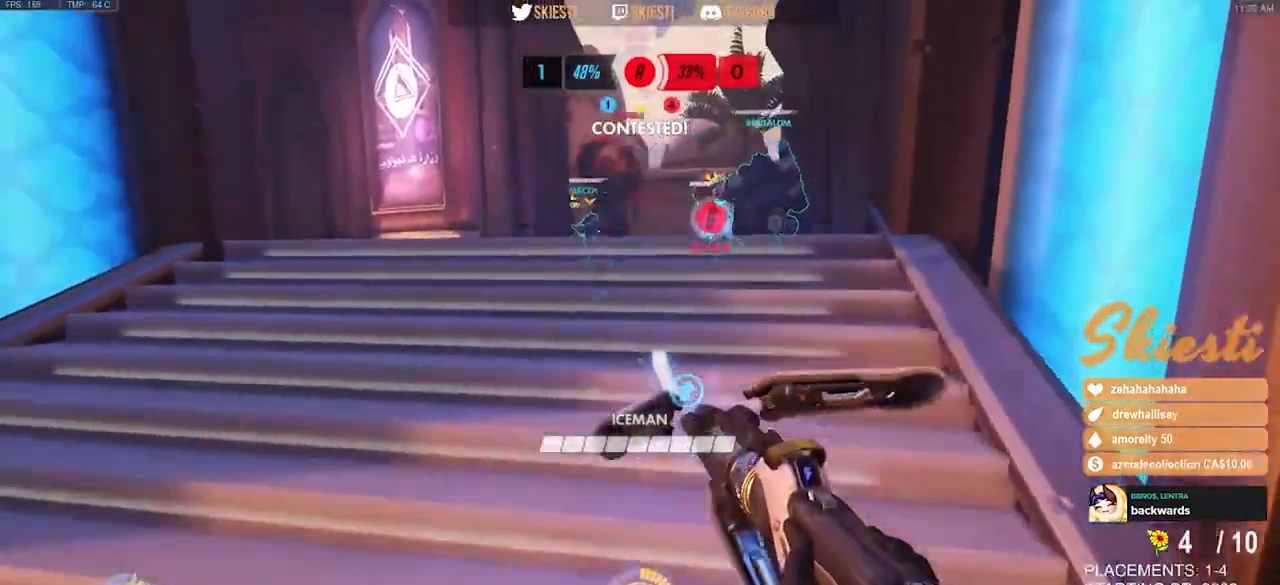
{"keys": ["s"], "mouse": ["left", "mb4"], "events": [[33, "space", "down"], [117, "mouse_mb4", "down"], [250, "space", "up"], [300, "a", "up"]]}